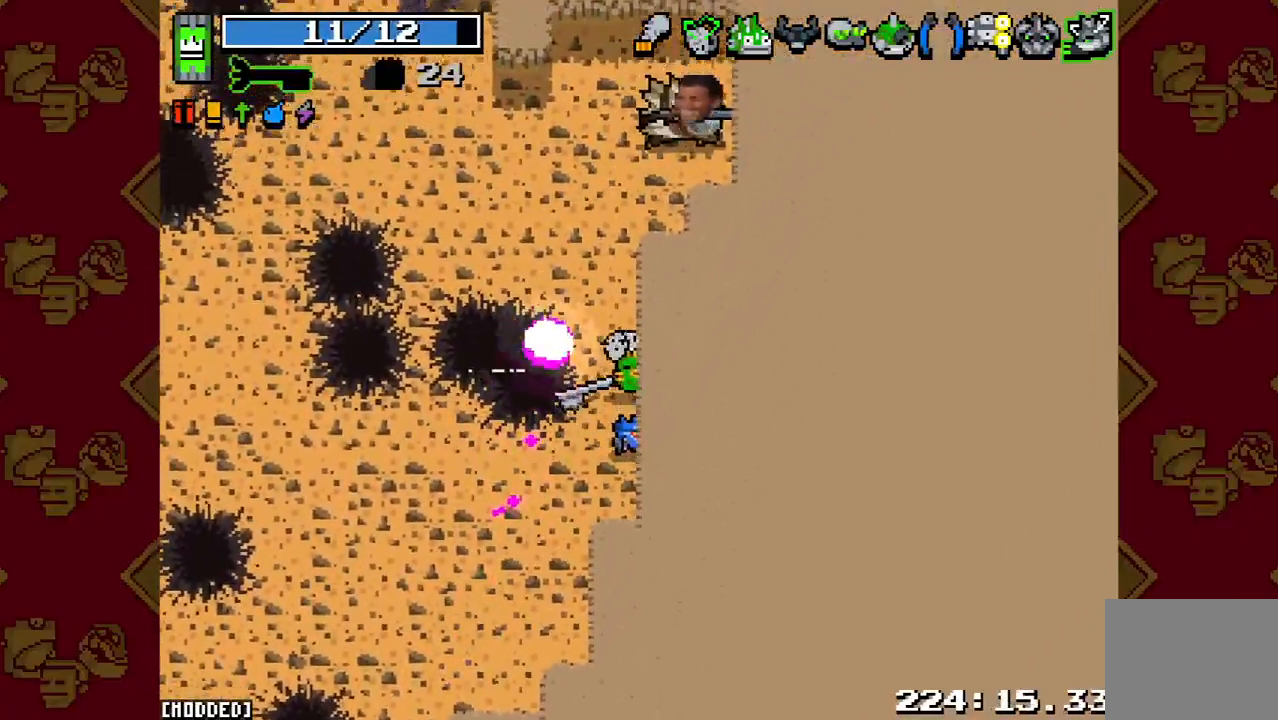
Gameplay with a controller (PlayStation layout); each line is a JSON object with the inputs held at the frame after it. "events" lists button and stick changes between this image and that frame as [ms after this image, input, new state], when the widget could be followed in between. Not read: L3 R3.
{"buttons": [], "left_stick": "down-right", "right_stick": "up", "events": [[167, "left_stick", "up-right"], [200, "R2", "up"], [400, "left_stick", "down-right"]]}
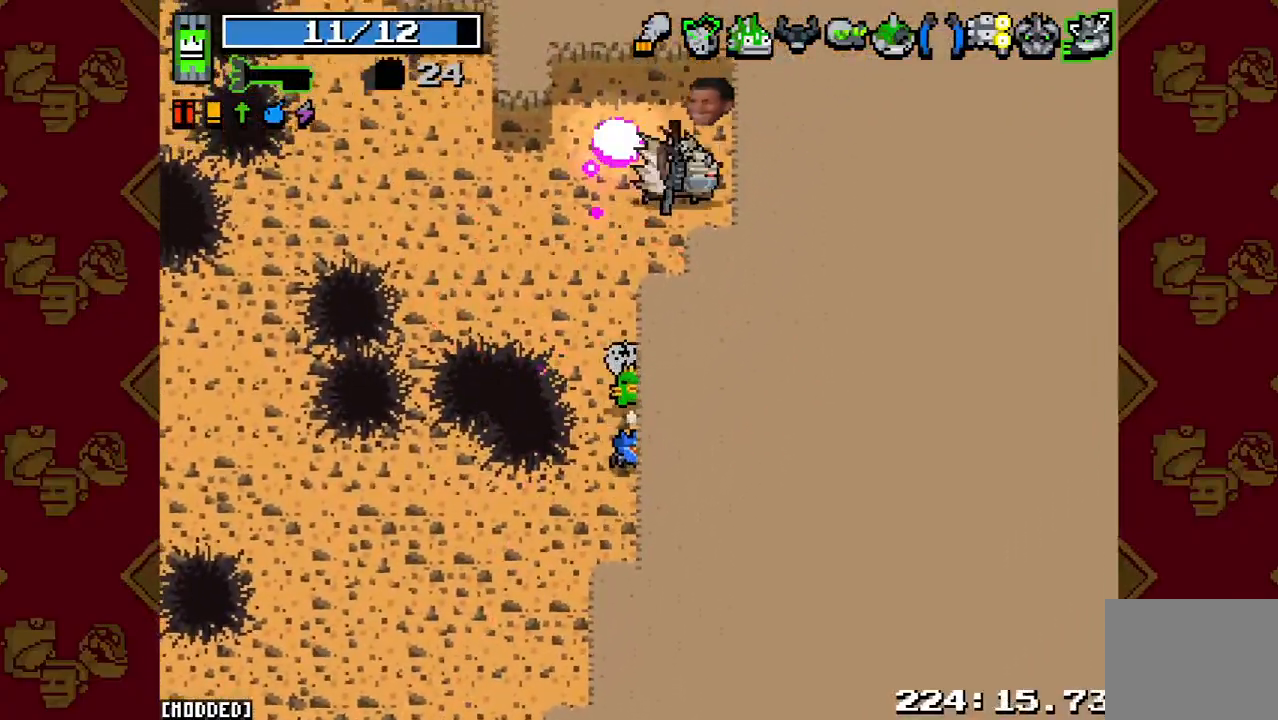
{"buttons": [], "left_stick": "up-right", "right_stick": "up", "events": [[33, "R2", "down"], [100, "left_stick", "up"], [233, "left_stick", "down-left"], [267, "R2", "up"], [400, "left_stick", "up-left"], [500, "left_stick", "up-right"]]}
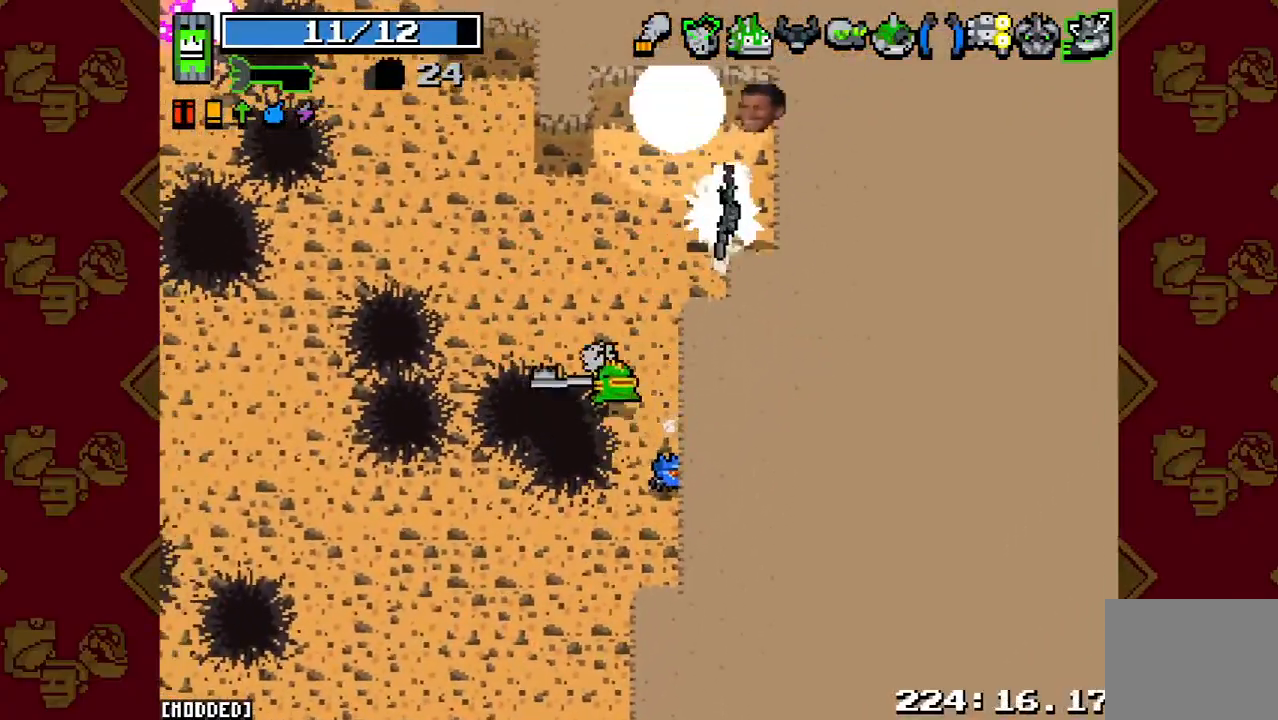
{"buttons": [], "left_stick": "down-right", "right_stick": "up", "events": [[33, "R2", "down"], [133, "left_stick", "down-right"], [233, "R2", "up"], [233, "left_stick", "down"], [400, "left_stick", "down-right"]]}
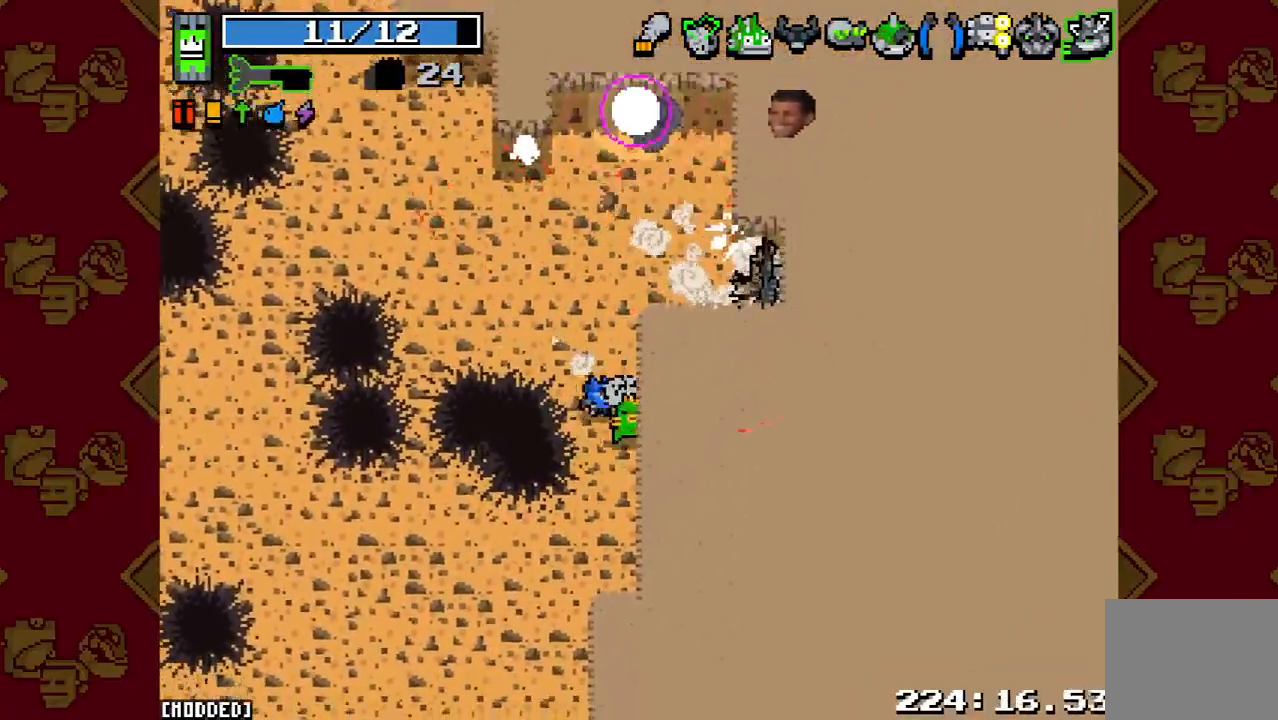
{"buttons": [], "left_stick": "down", "right_stick": "center", "events": [[67, "R2", "down"], [133, "left_stick", "up-right"], [267, "R2", "up"], [333, "right_stick", "center"], [367, "left_stick", "down"]]}
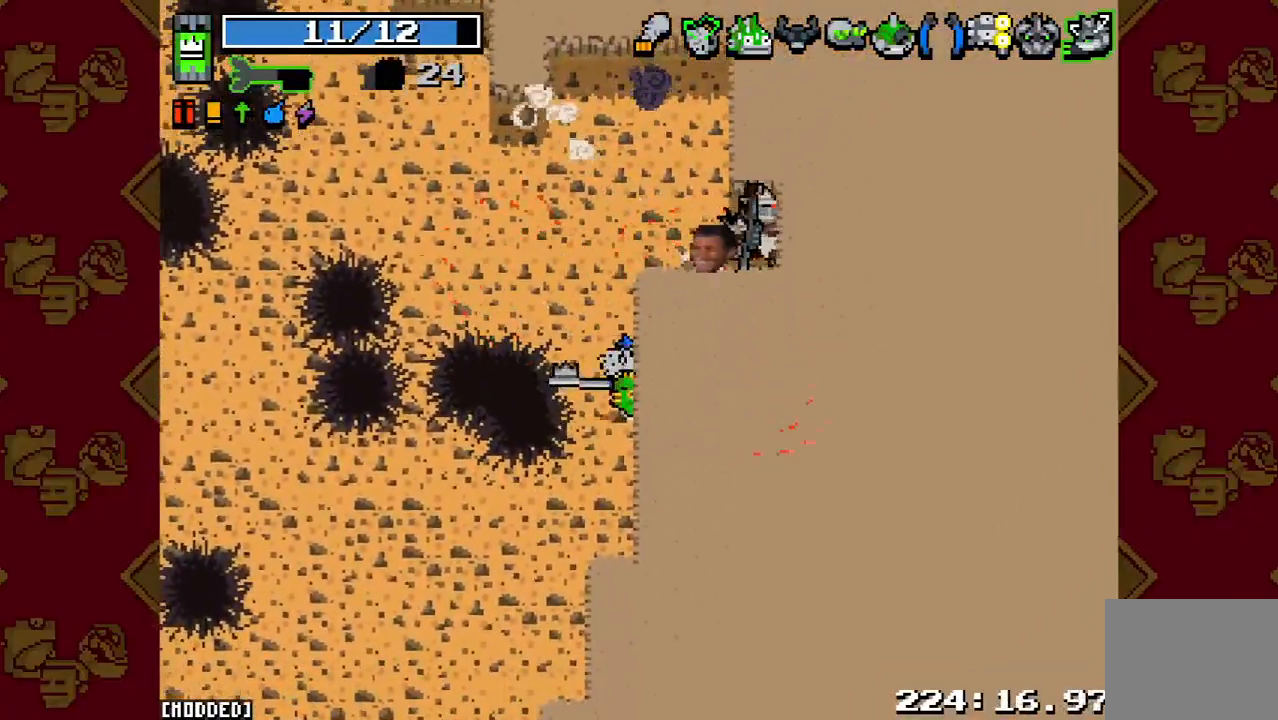
{"buttons": [], "left_stick": "up", "right_stick": "up-right", "events": [[67, "right_stick", "up-right"], [267, "left_stick", "center"], [433, "left_stick", "up"]]}
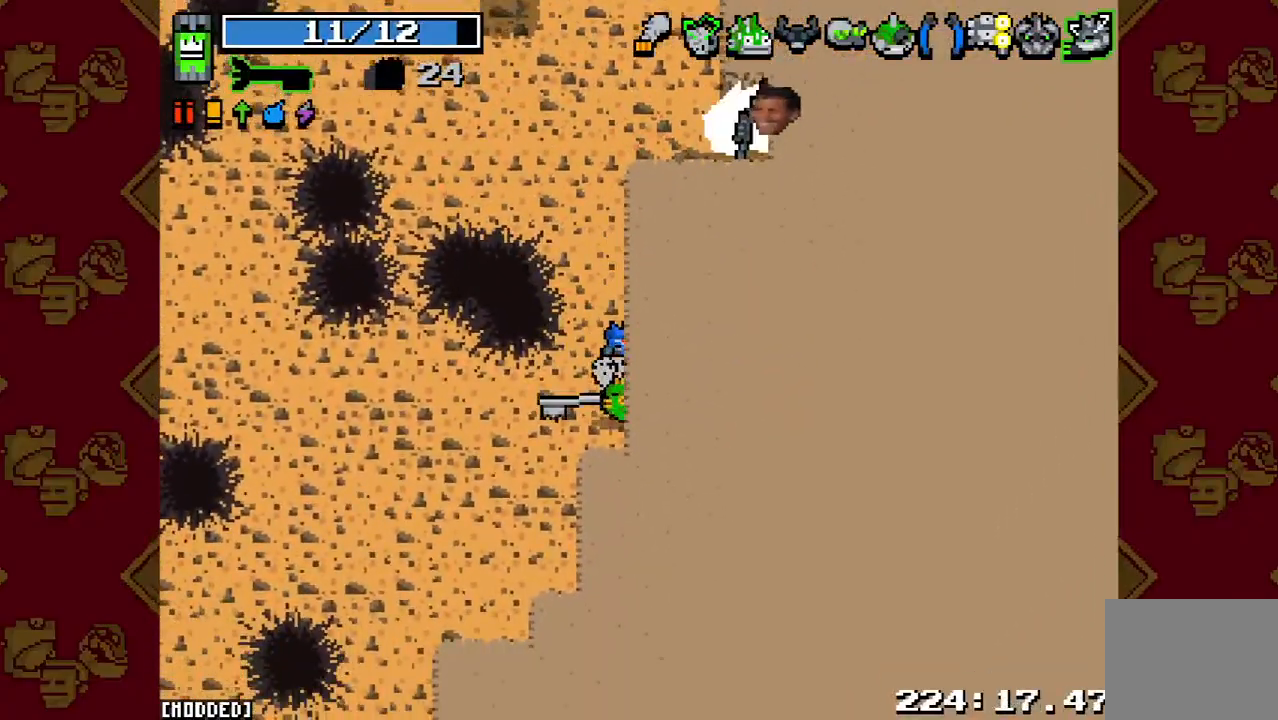
{"buttons": [], "left_stick": "down", "right_stick": "up-right", "events": [[167, "left_stick", "center"], [233, "left_stick", "down"], [267, "R2", "down"], [467, "R2", "up"]]}
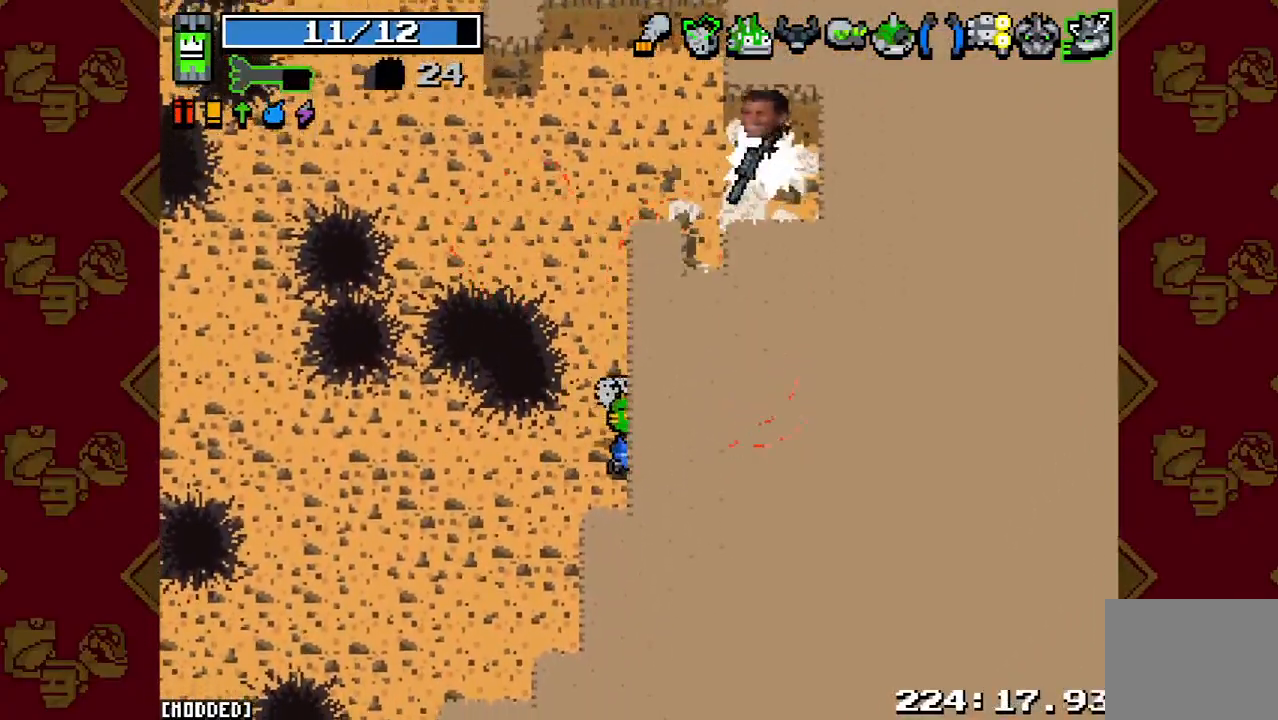
{"buttons": [], "left_stick": "down", "right_stick": "up-right", "events": [[67, "left_stick", "up"], [333, "R2", "down"], [367, "left_stick", "down"], [467, "R2", "up"]]}
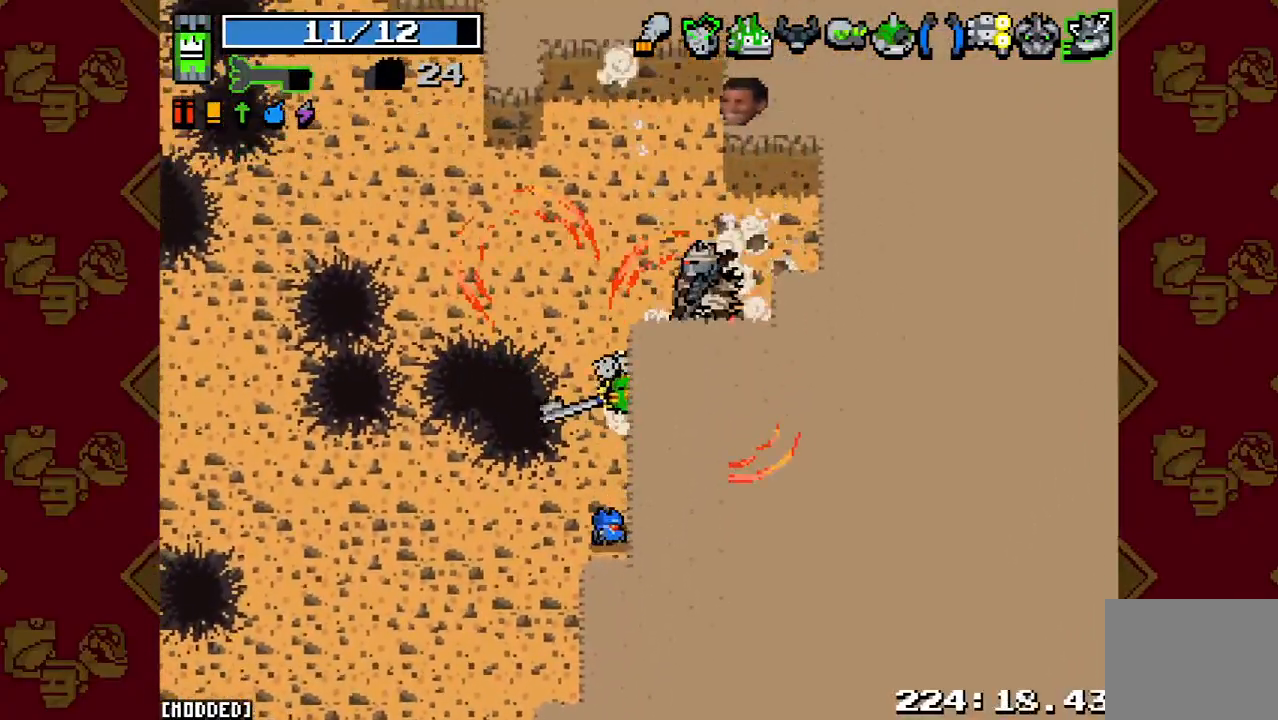
{"buttons": [], "left_stick": "down", "right_stick": "up-right", "events": [[33, "left_stick", "down-left"], [167, "left_stick", "up"], [200, "R2", "down"], [400, "R2", "up"], [400, "left_stick", "down"]]}
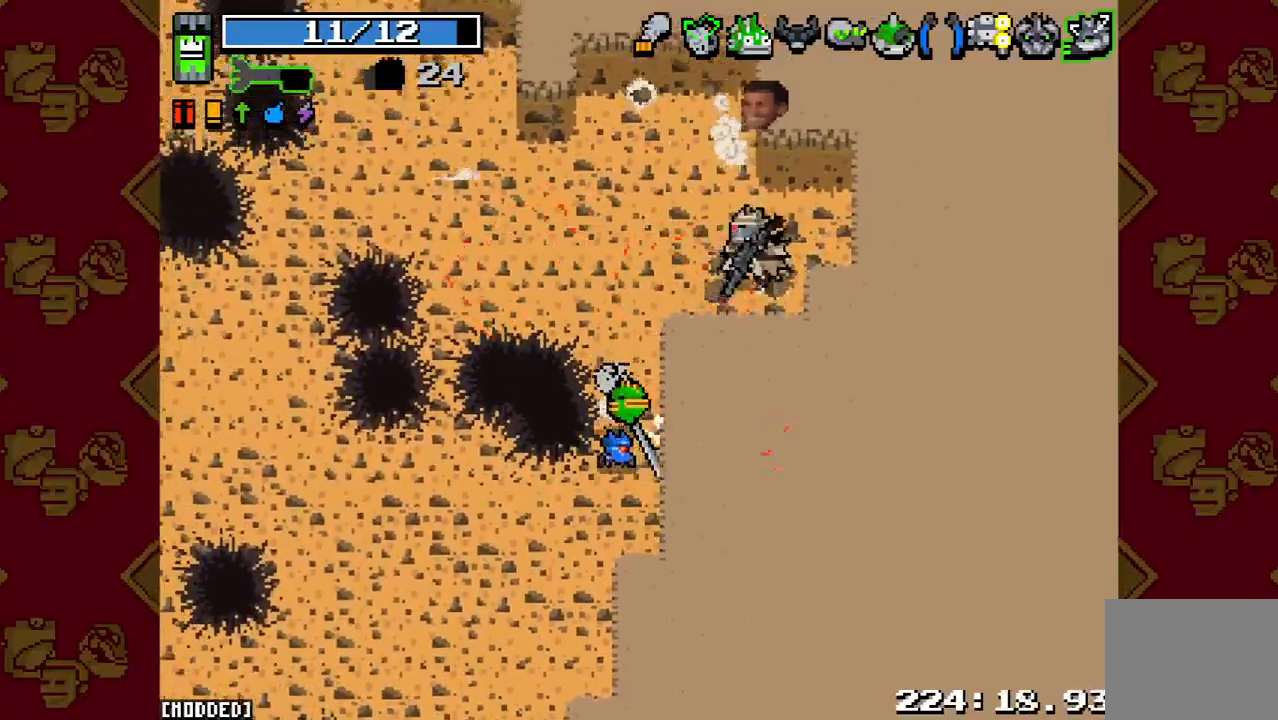
{"buttons": [], "left_stick": "up", "right_stick": "up-right", "events": [[33, "left_stick", "down-right"], [200, "left_stick", "down"], [333, "left_stick", "center"], [467, "left_stick", "up"]]}
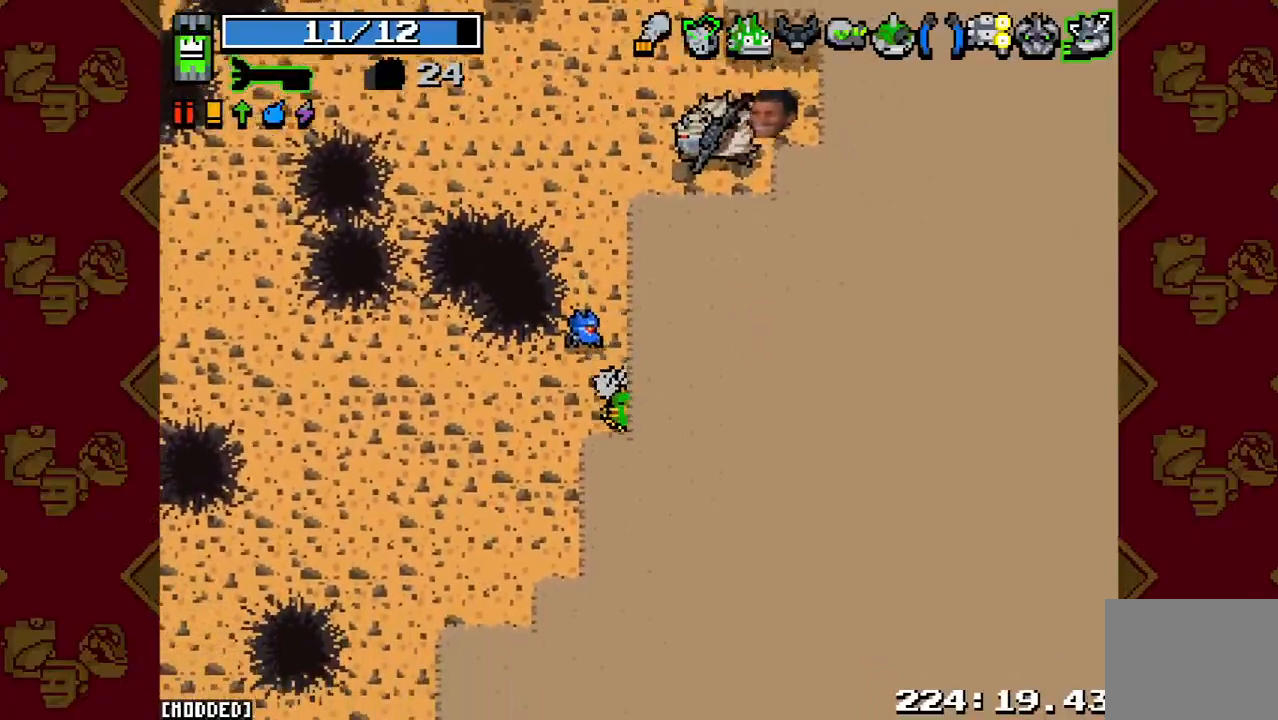
{"buttons": [], "left_stick": "up-right", "right_stick": "up-right", "events": [[167, "R2", "down"], [167, "left_stick", "down"], [333, "R2", "up"], [400, "left_stick", "up-right"]]}
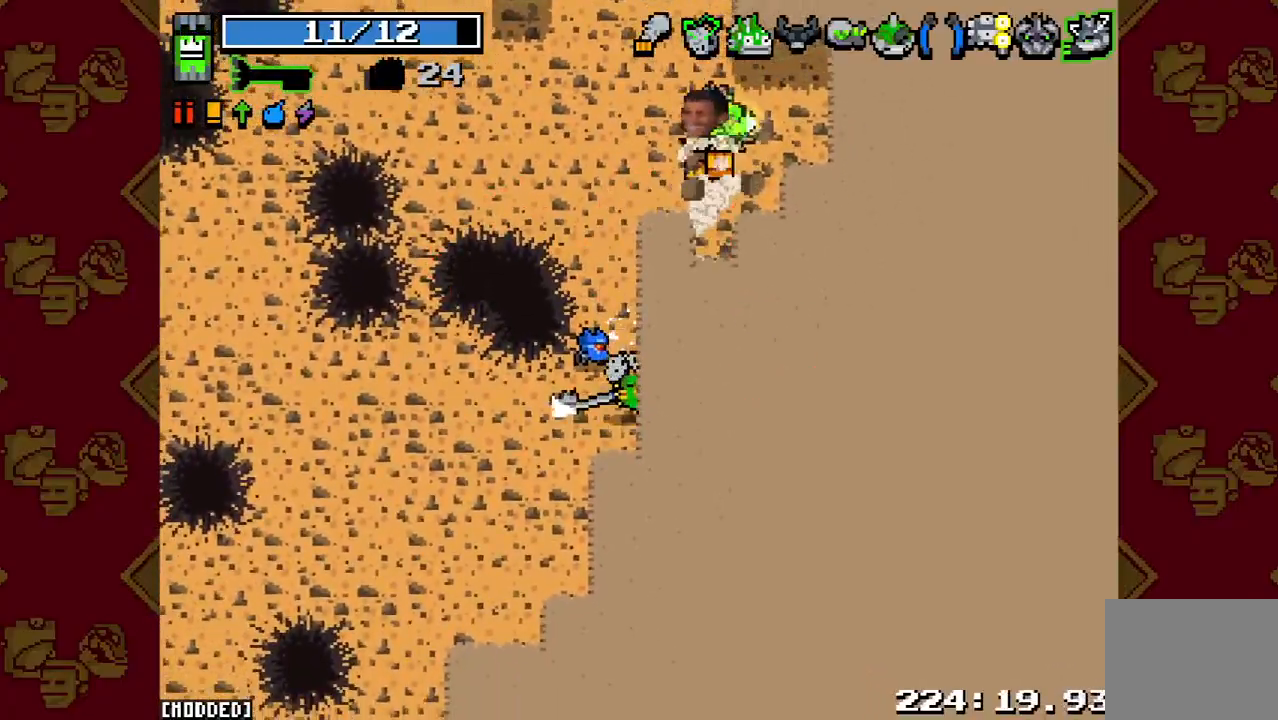
{"buttons": [], "left_stick": "up-right", "right_stick": "center", "events": [[367, "right_stick", "center"]]}
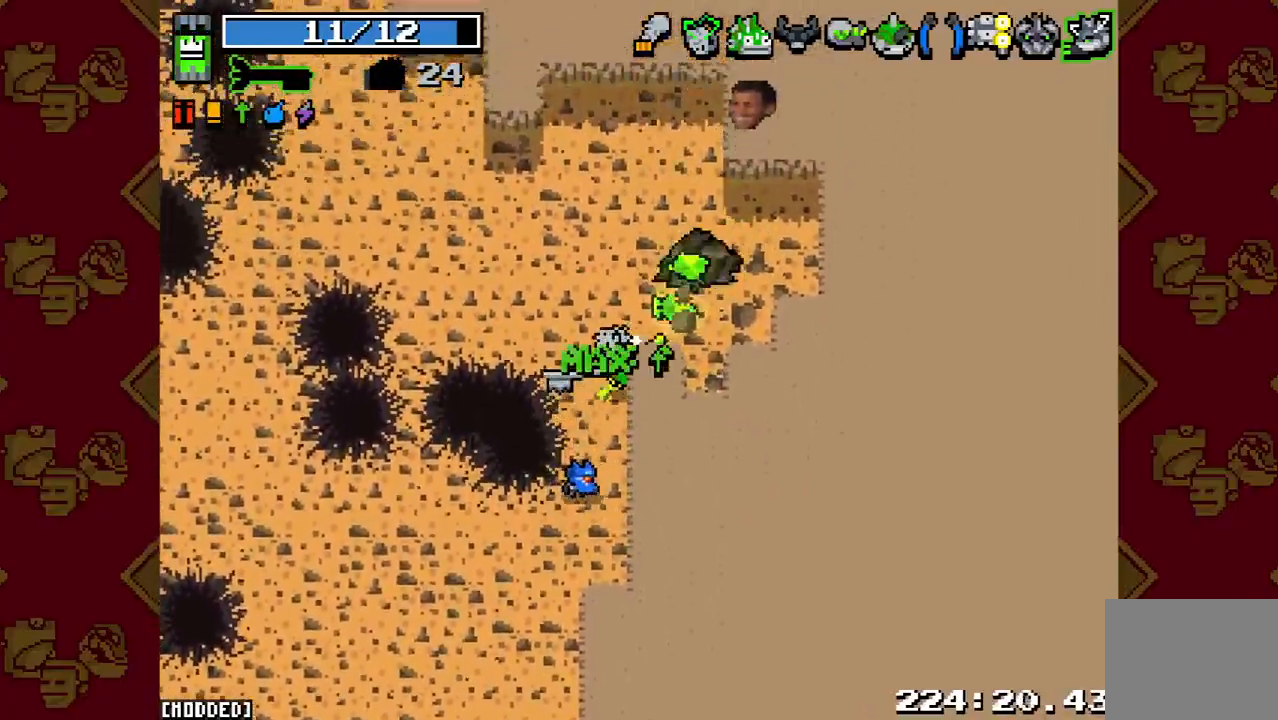
{"buttons": [], "left_stick": "up-left", "right_stick": "left", "events": [[33, "right_stick", "left"], [67, "L1", "down"], [200, "L1", "up"], [300, "left_stick", "up-left"]]}
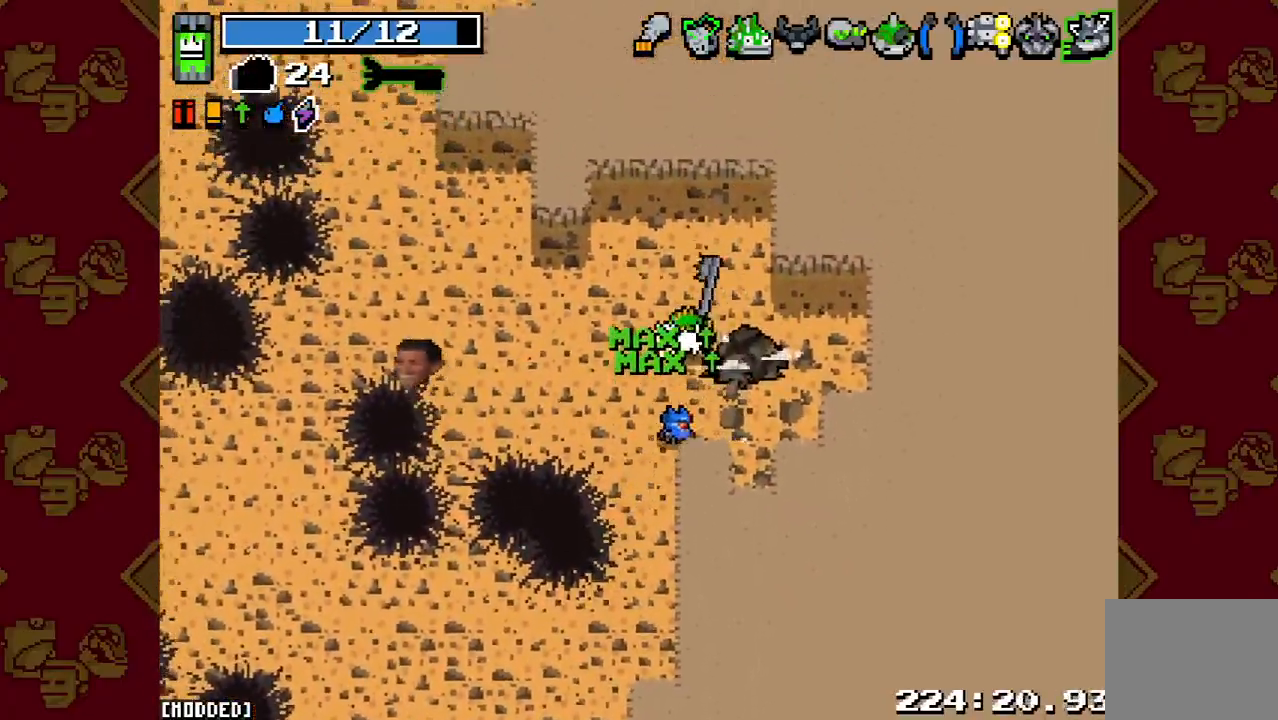
{"buttons": [], "left_stick": "left", "right_stick": "left", "events": [[67, "left_stick", "left"]]}
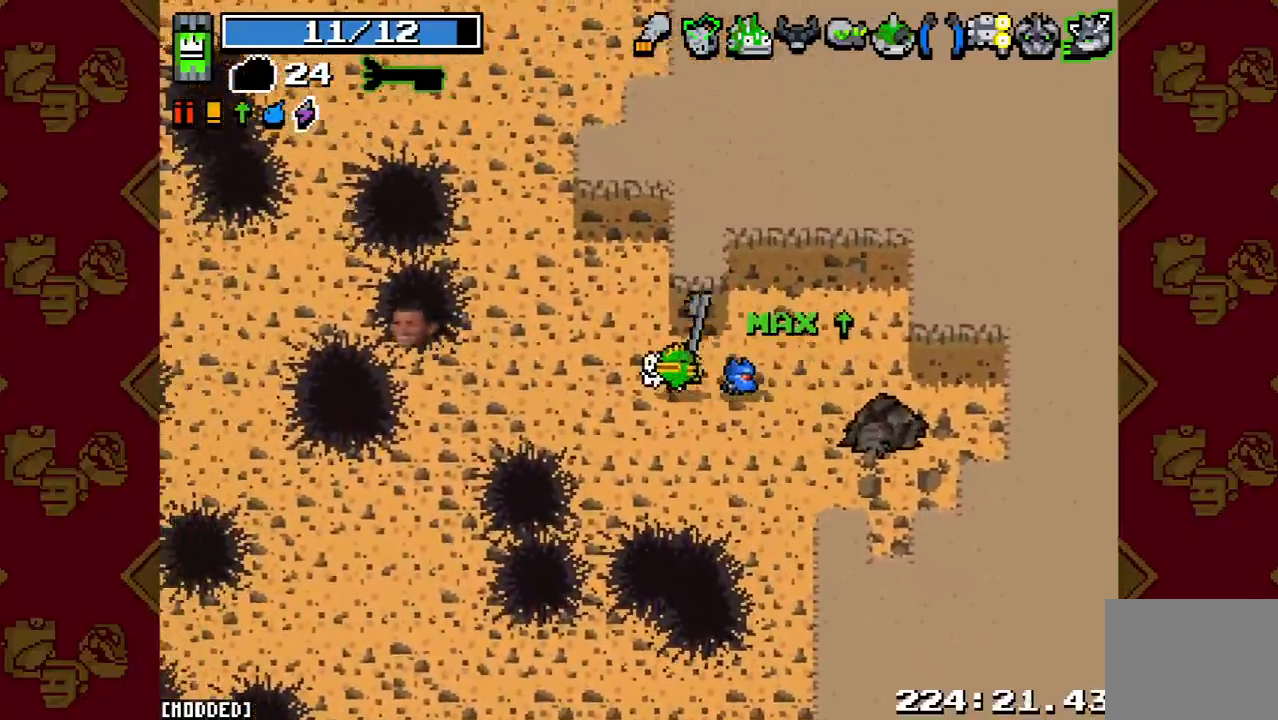
{"buttons": [], "left_stick": "up-left", "right_stick": "up-left", "events": [[33, "left_stick", "up-left"], [233, "right_stick", "up-left"]]}
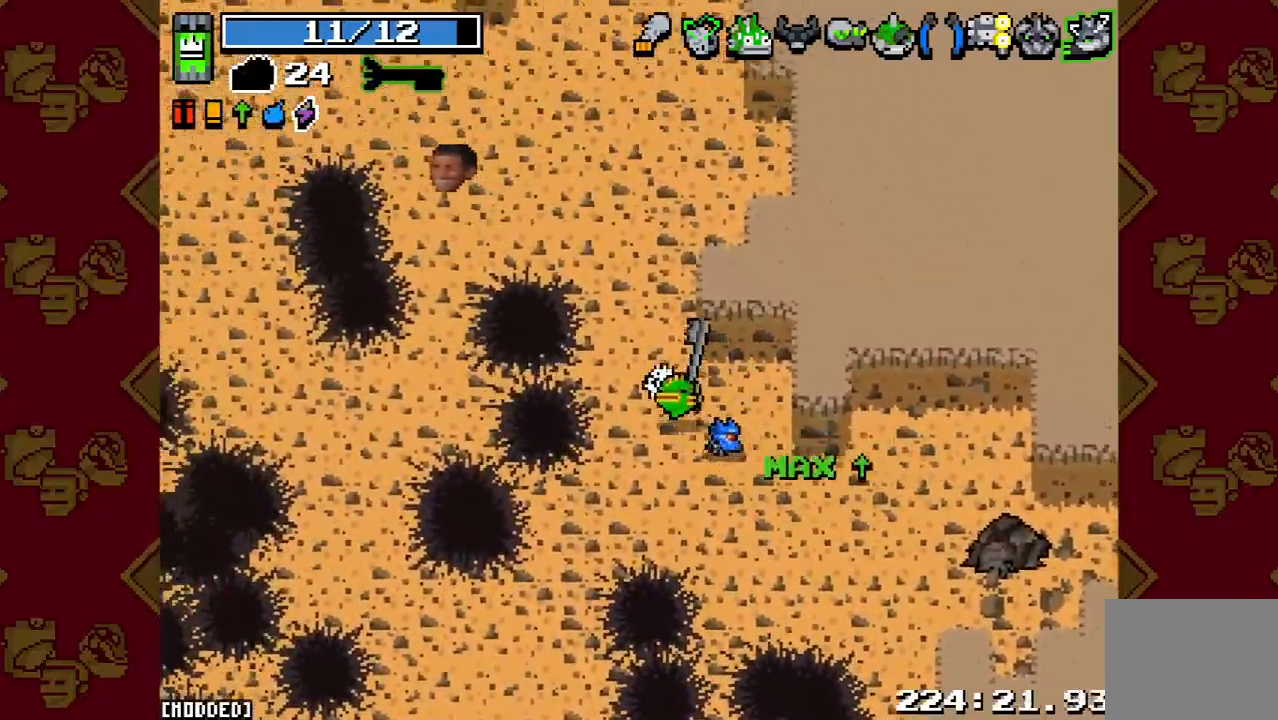
{"buttons": ["L1"], "left_stick": "up-left", "right_stick": "up-left", "events": [[367, "L1", "down"]]}
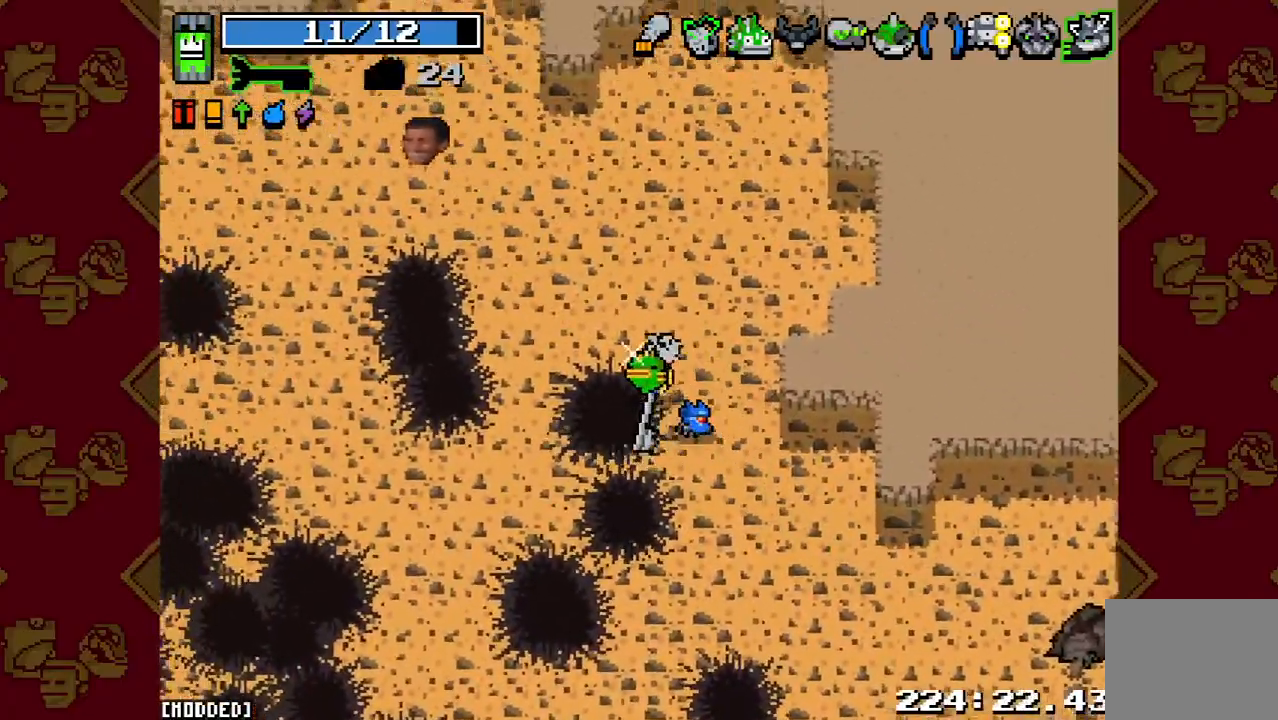
{"buttons": [], "left_stick": "left", "right_stick": "left", "events": [[33, "L1", "up"], [200, "L2", "down"], [333, "L2", "up"], [333, "right_stick", "left"], [367, "left_stick", "left"]]}
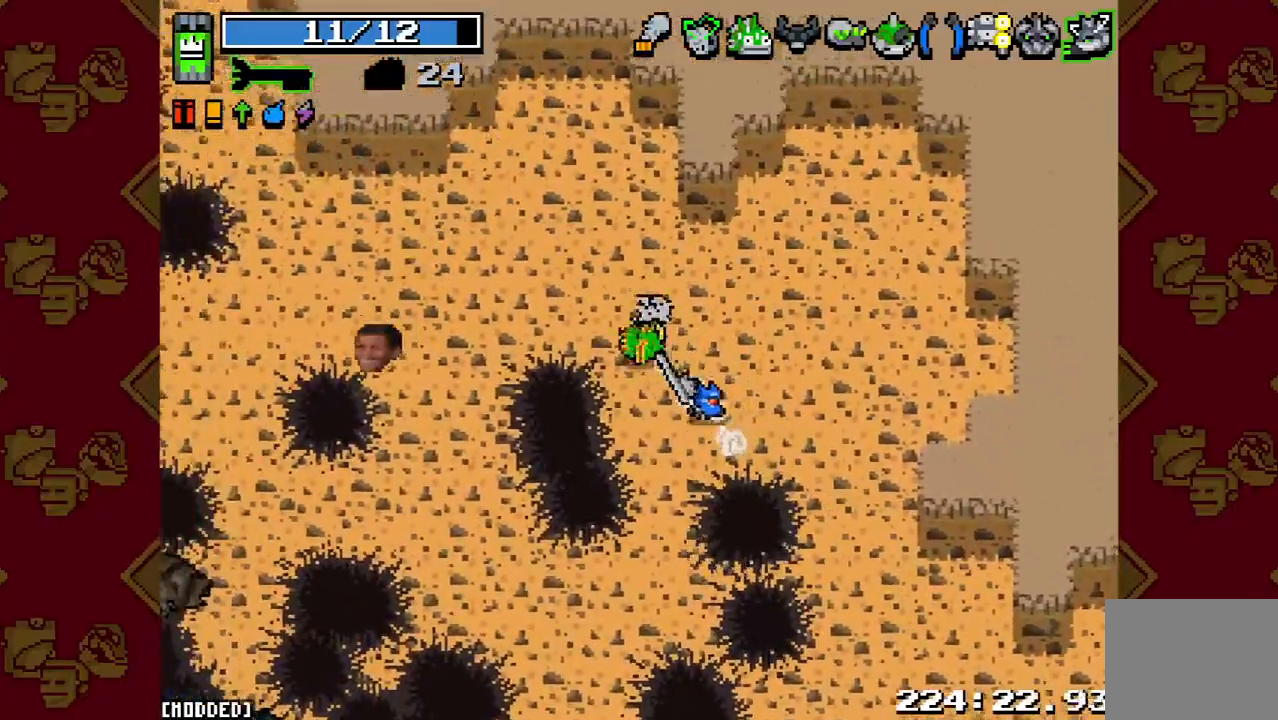
{"buttons": [], "left_stick": "left", "right_stick": "left", "events": [[100, "L2", "down"], [233, "L2", "up"]]}
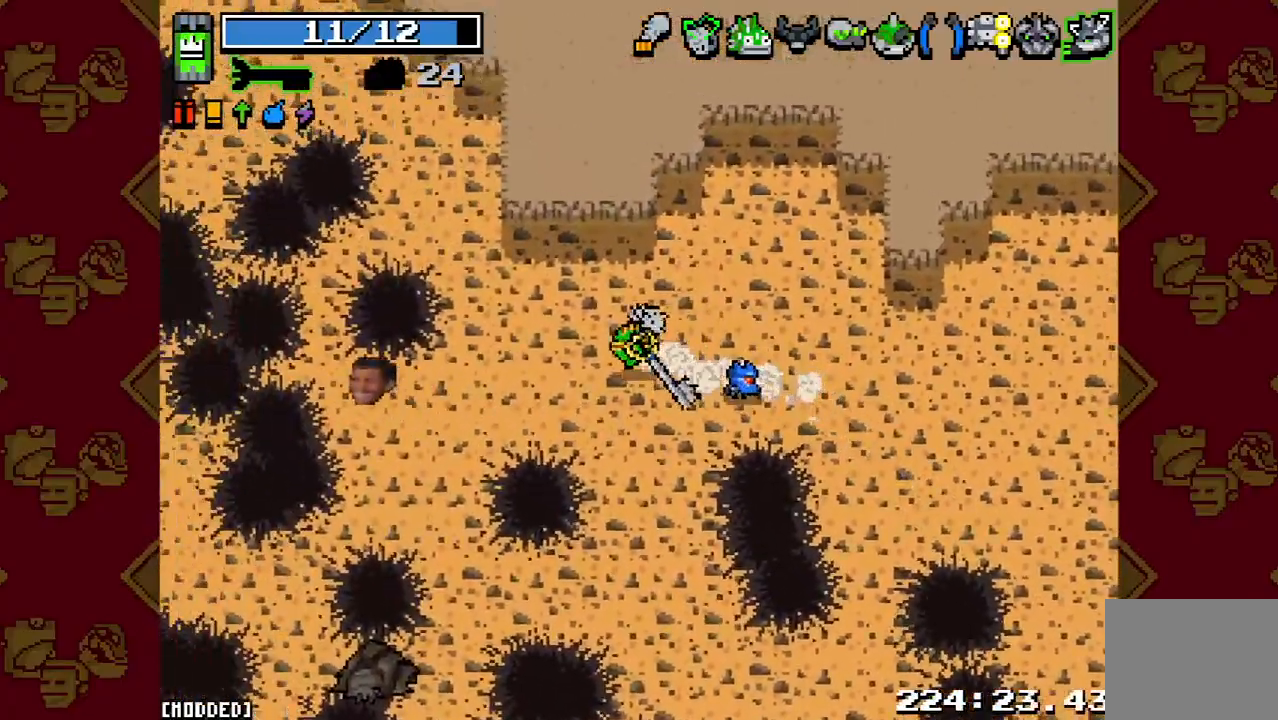
{"buttons": ["L2"], "left_stick": "left", "right_stick": "left", "events": [[33, "L2", "down"], [67, "left_stick", "up-left"], [233, "L2", "up"], [300, "left_stick", "left"], [500, "L2", "down"]]}
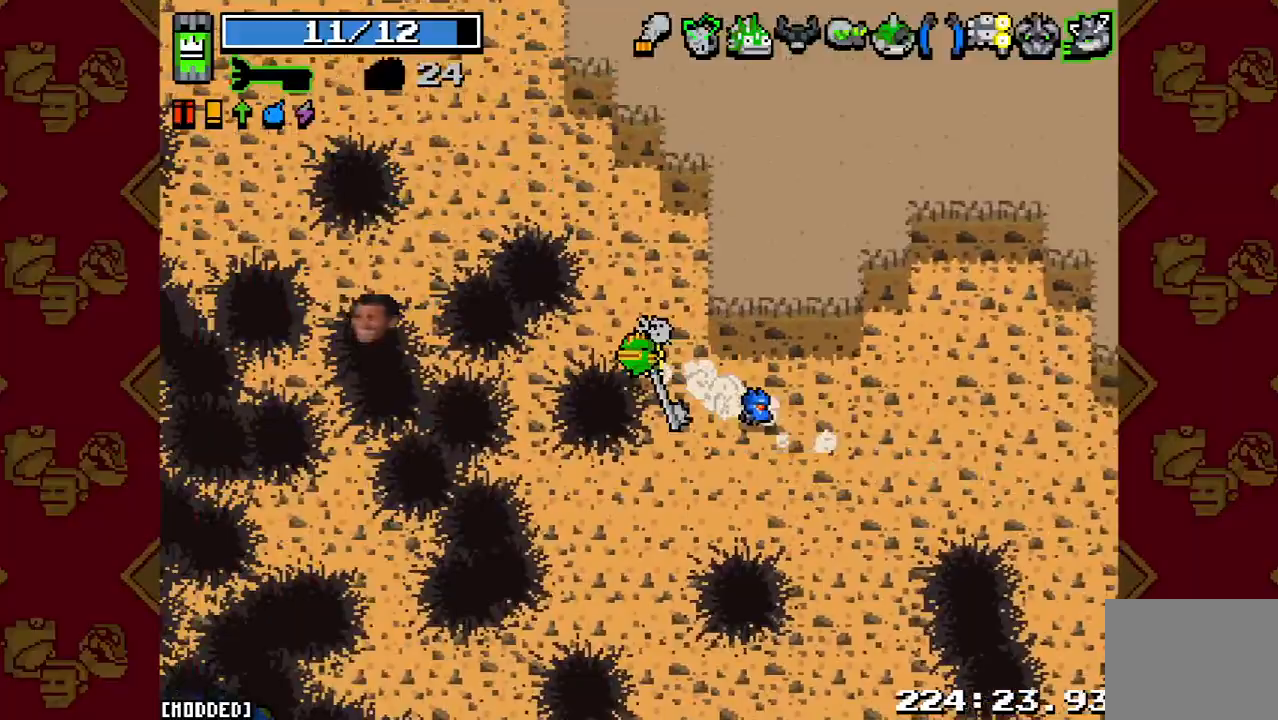
{"buttons": ["L2"], "left_stick": "up-left", "right_stick": "up-left", "events": [[167, "L2", "up"], [333, "left_stick", "up-left"], [333, "right_stick", "up-left"], [433, "L2", "down"]]}
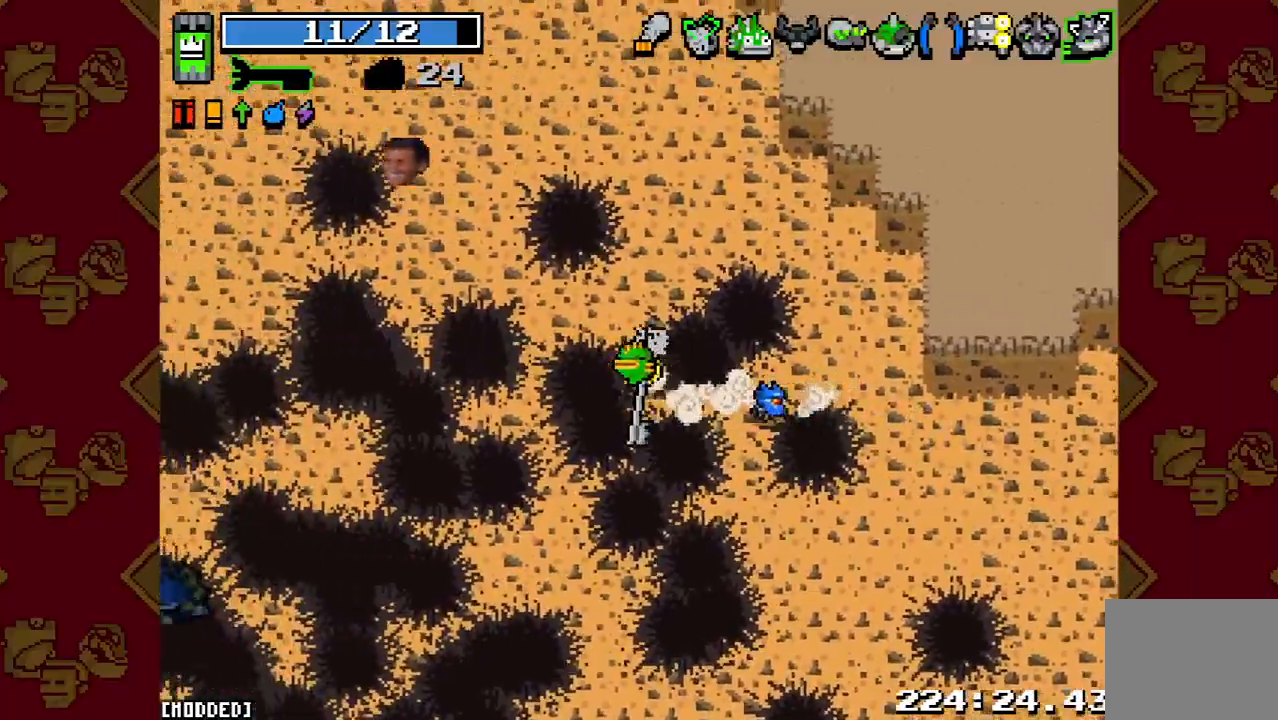
{"buttons": ["L2"], "left_stick": "up-left", "right_stick": "up-left", "events": [[167, "L2", "up"], [367, "L2", "down"]]}
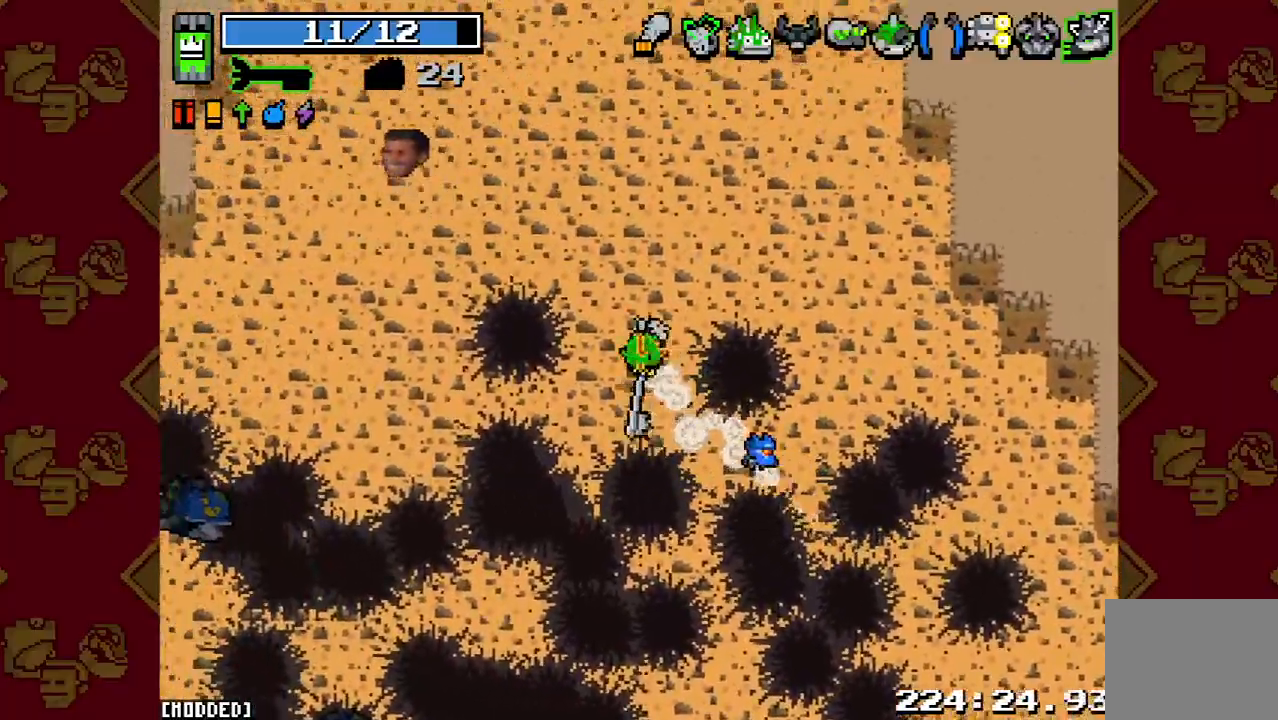
{"buttons": ["L2"], "left_stick": "down-left", "right_stick": "down-left", "events": [[33, "L2", "up"], [100, "left_stick", "left"], [100, "right_stick", "left"], [300, "right_stick", "down-left"], [333, "L2", "down"], [333, "left_stick", "down-left"]]}
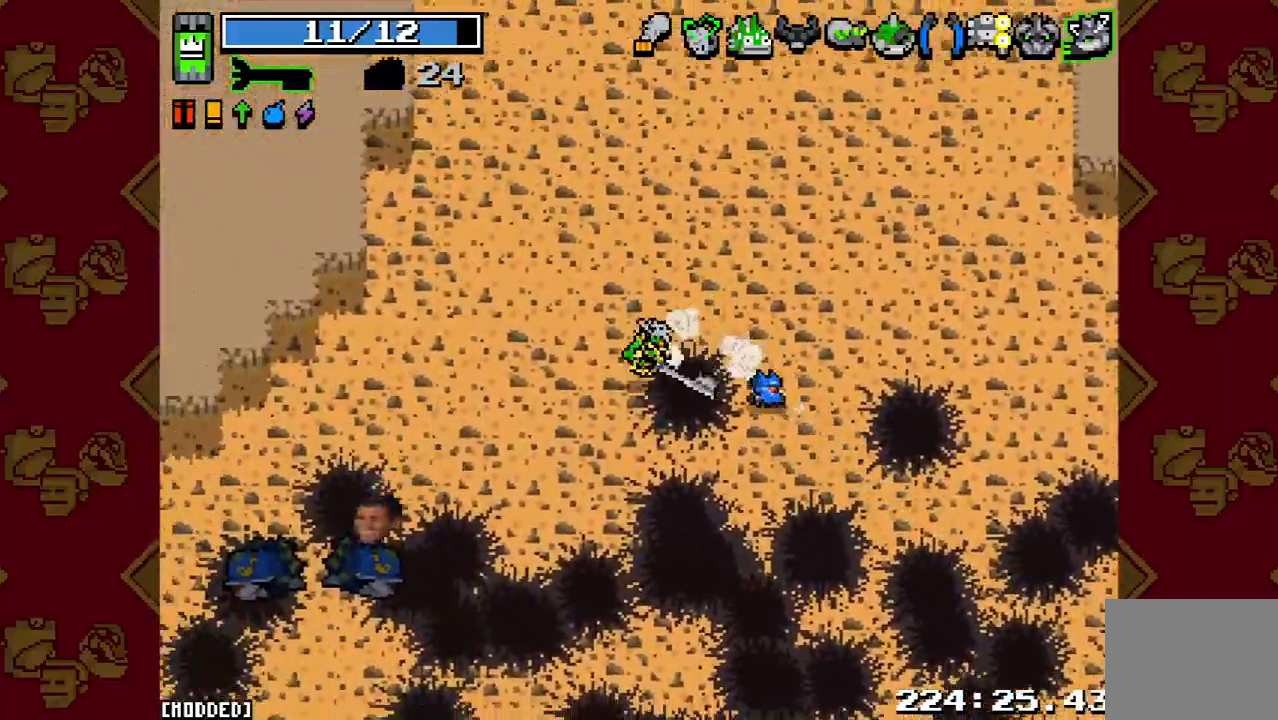
{"buttons": [], "left_stick": "down-left", "right_stick": "down-left", "events": [[33, "L2", "up"], [333, "L2", "down"], [500, "L2", "up"]]}
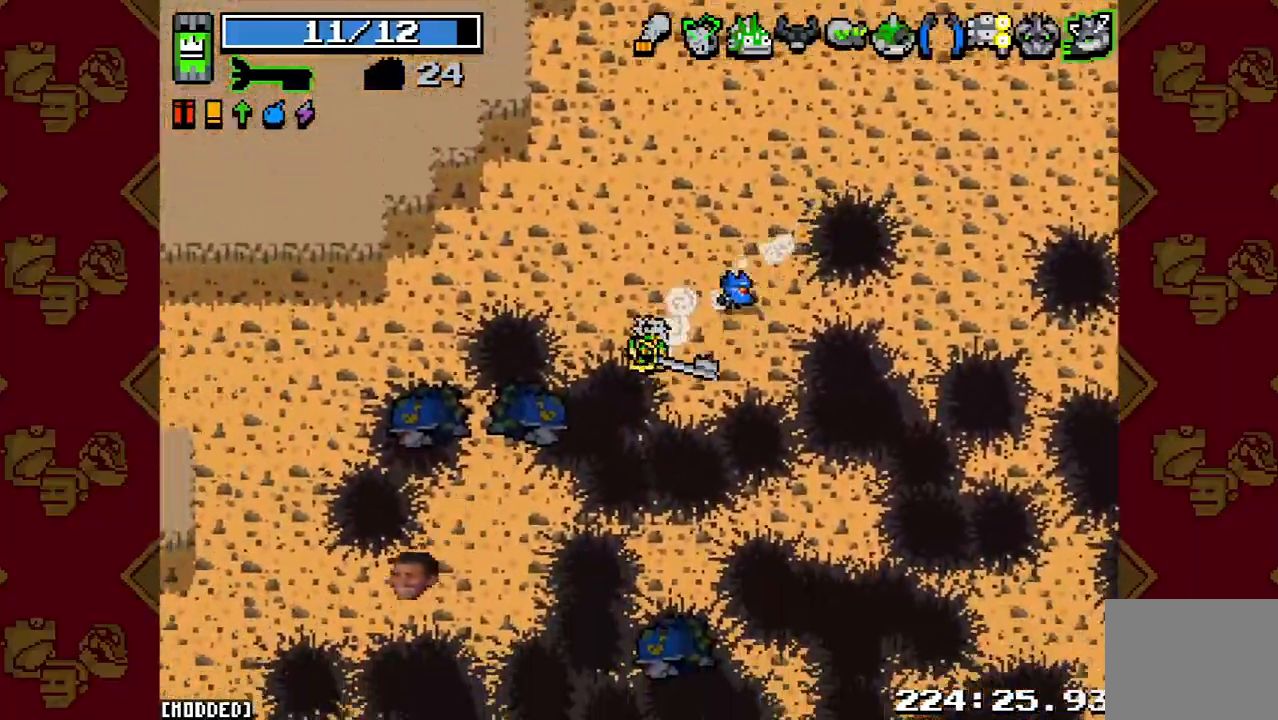
{"buttons": [], "left_stick": "down-left", "right_stick": "down-left", "events": [[233, "L2", "down"], [467, "L2", "up"]]}
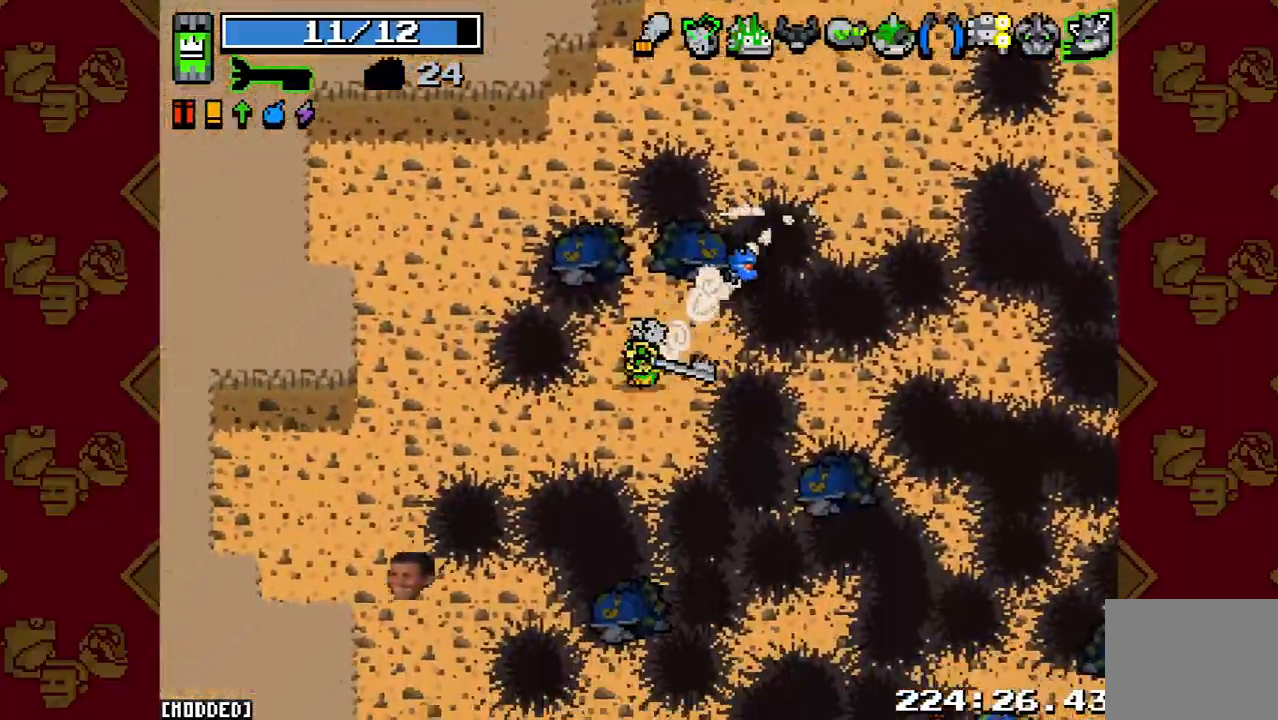
{"buttons": [], "left_stick": "down-left", "right_stick": "down-left", "events": [[200, "L2", "down"], [367, "L2", "up"]]}
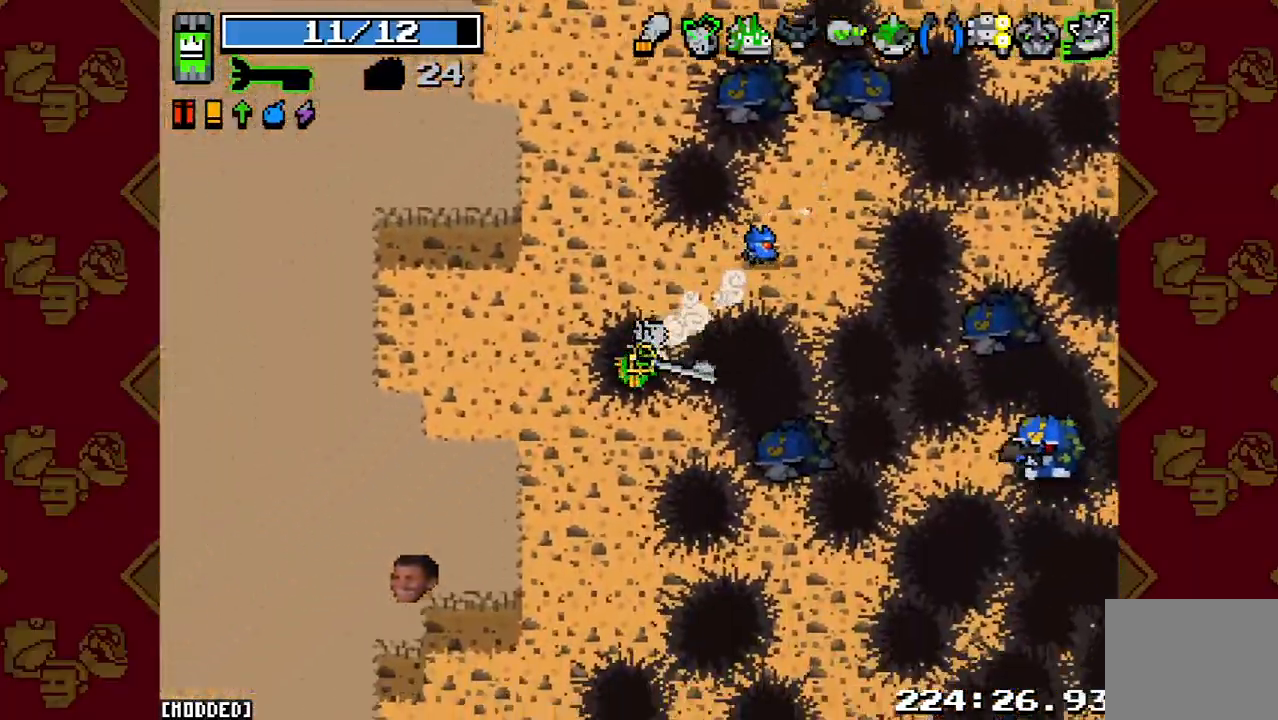
{"buttons": [], "left_stick": "down", "right_stick": "down", "events": [[167, "right_stick", "down"], [233, "left_stick", "down"]]}
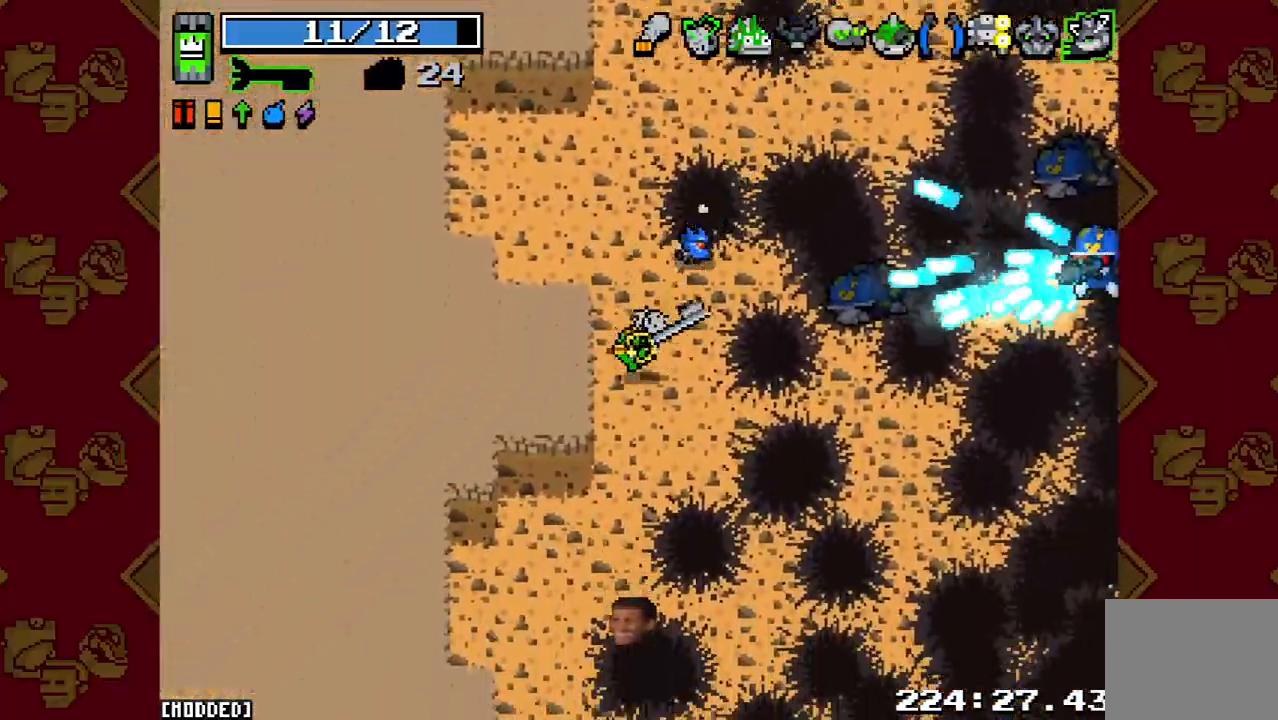
{"buttons": [], "left_stick": "down-left", "right_stick": "left", "events": [[300, "right_stick", "down-left"], [367, "left_stick", "down-left"], [400, "L1", "down"], [500, "L1", "up"], [500, "right_stick", "left"]]}
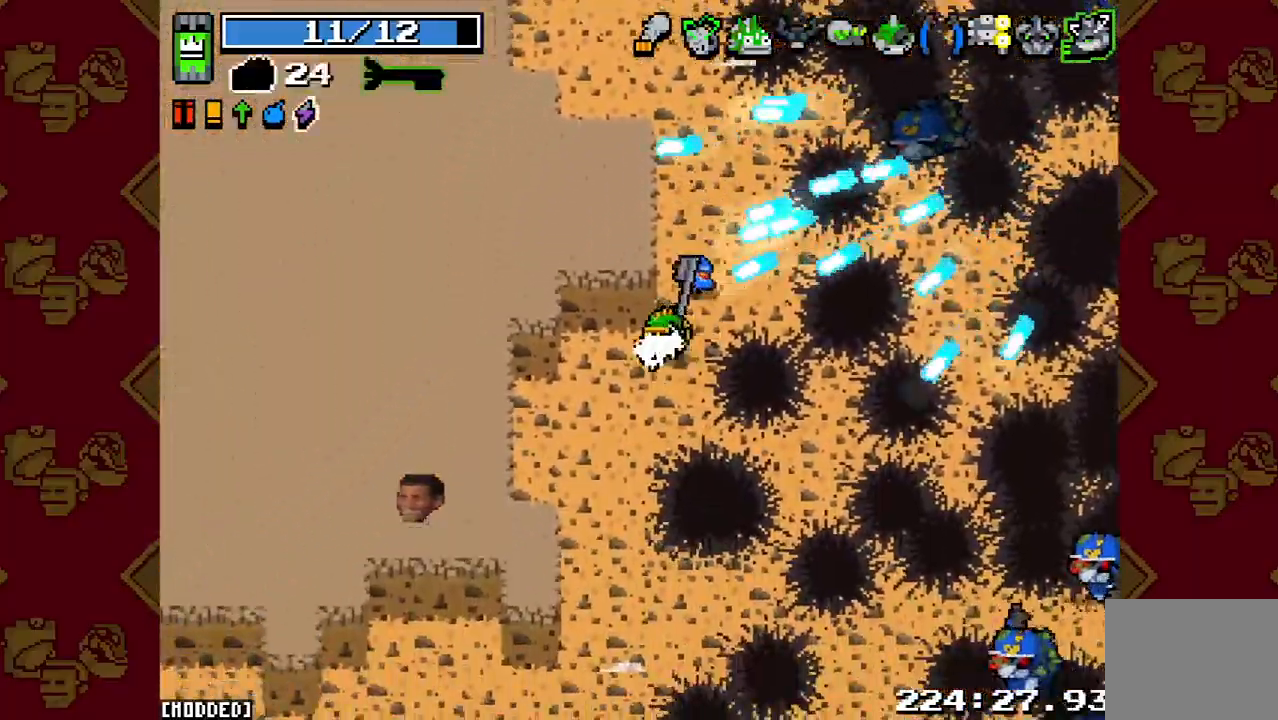
{"buttons": ["R2"], "left_stick": "up-left", "right_stick": "right", "events": [[133, "left_stick", "up-left"], [233, "L1", "down"], [367, "L1", "up"], [400, "right_stick", "right"], [433, "R2", "down"]]}
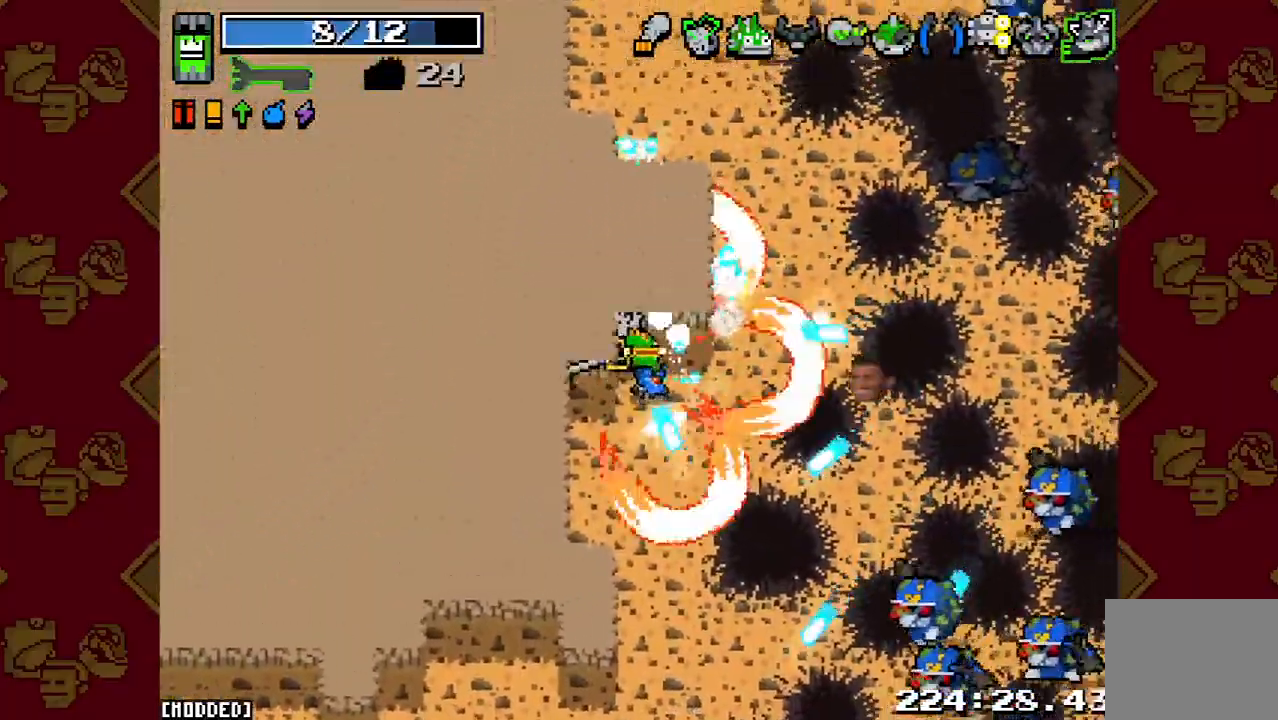
{"buttons": [], "left_stick": "up-left", "right_stick": "right", "events": [[133, "R2", "up"], [367, "R2", "down"], [500, "R2", "up"]]}
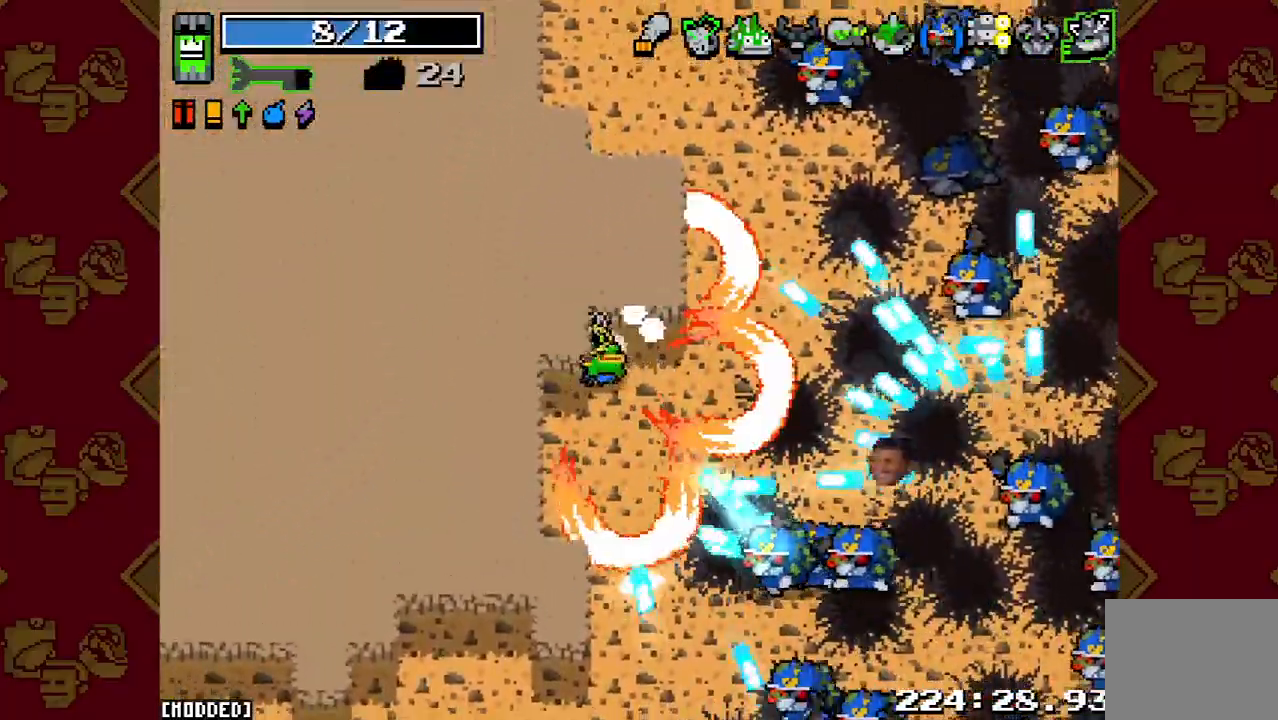
{"buttons": [], "left_stick": "up-left", "right_stick": "down-right", "events": [[100, "left_stick", "center"], [133, "right_stick", "down-right"], [267, "left_stick", "up-left"], [300, "R2", "down"], [433, "R2", "up"]]}
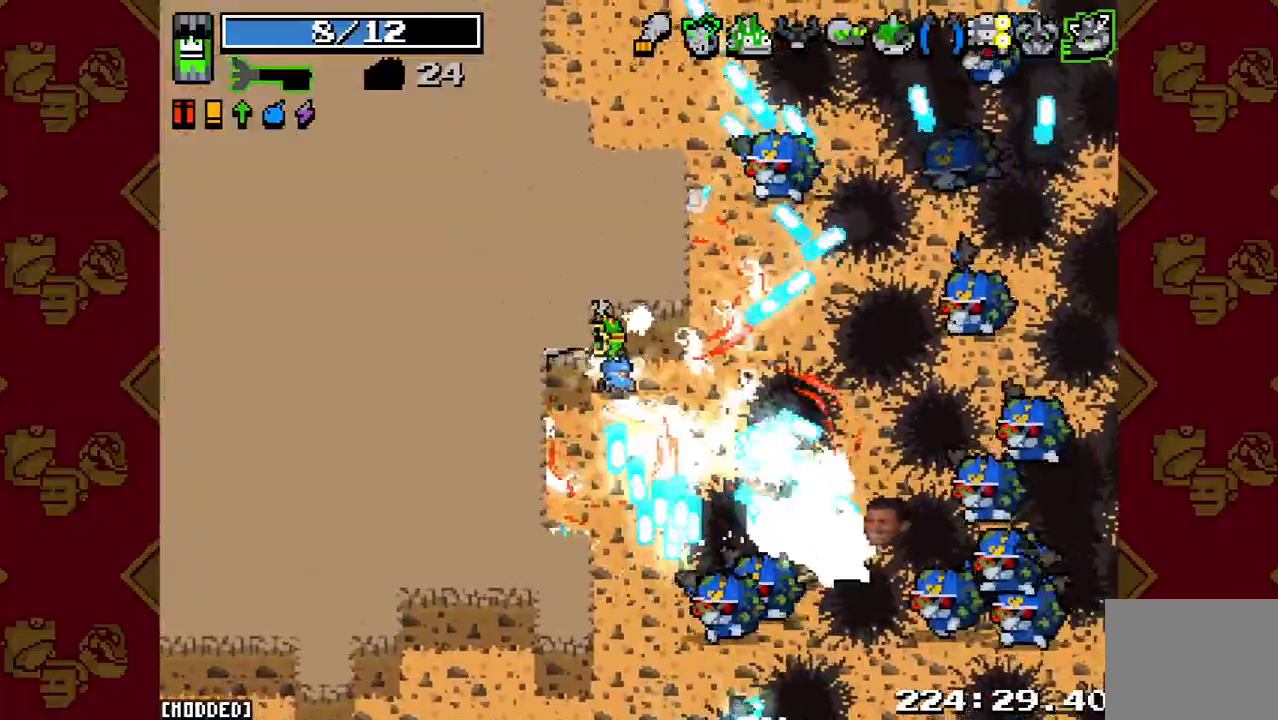
{"buttons": ["R2"], "left_stick": "up-right", "right_stick": "down-right", "events": [[67, "R2", "down"], [200, "R2", "up"], [367, "R2", "down"], [400, "left_stick", "up-right"]]}